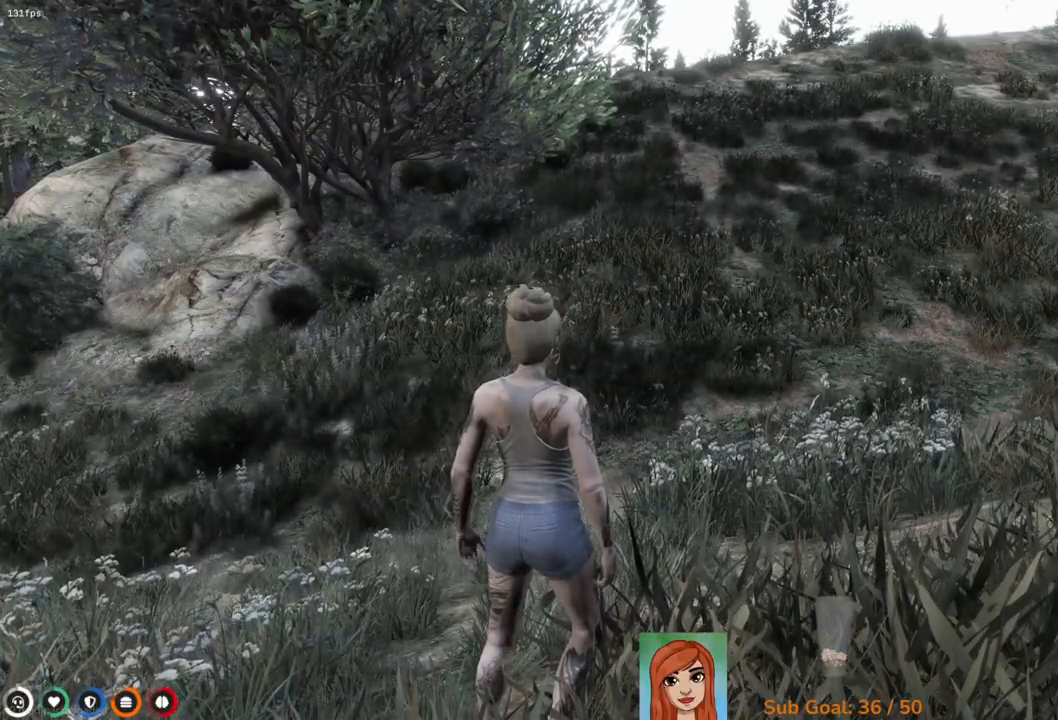
Gameplay with keyboard; each line is a JSON object with the keys held at the frame after it. "events" lists presses ("down") and releases ("up") of "a", "ctrl", "d", "e", "q", "s", "shift", "space" and "w" between this image and that frame as [ms after this image, input, new state], when the widget could be followed in between. No other keys are recorded. Mouse input is not recorded.
{"keys": ["w"], "events": [[333, "w", "down"]]}
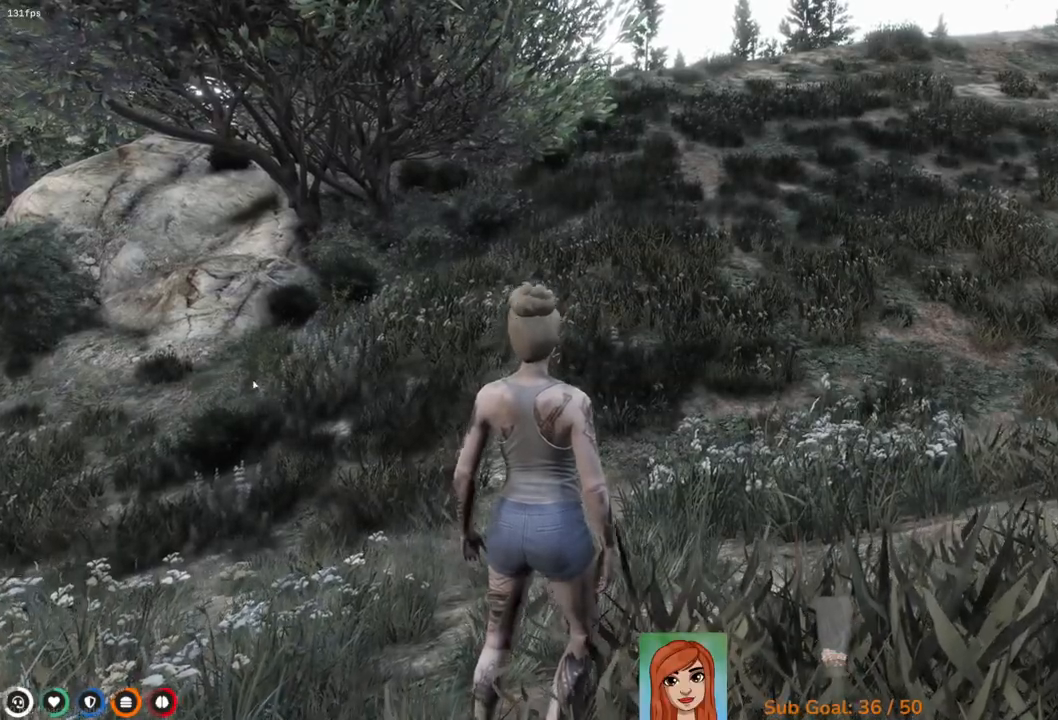
{"keys": ["shift", "w"], "events": [[33, "shift", "down"]]}
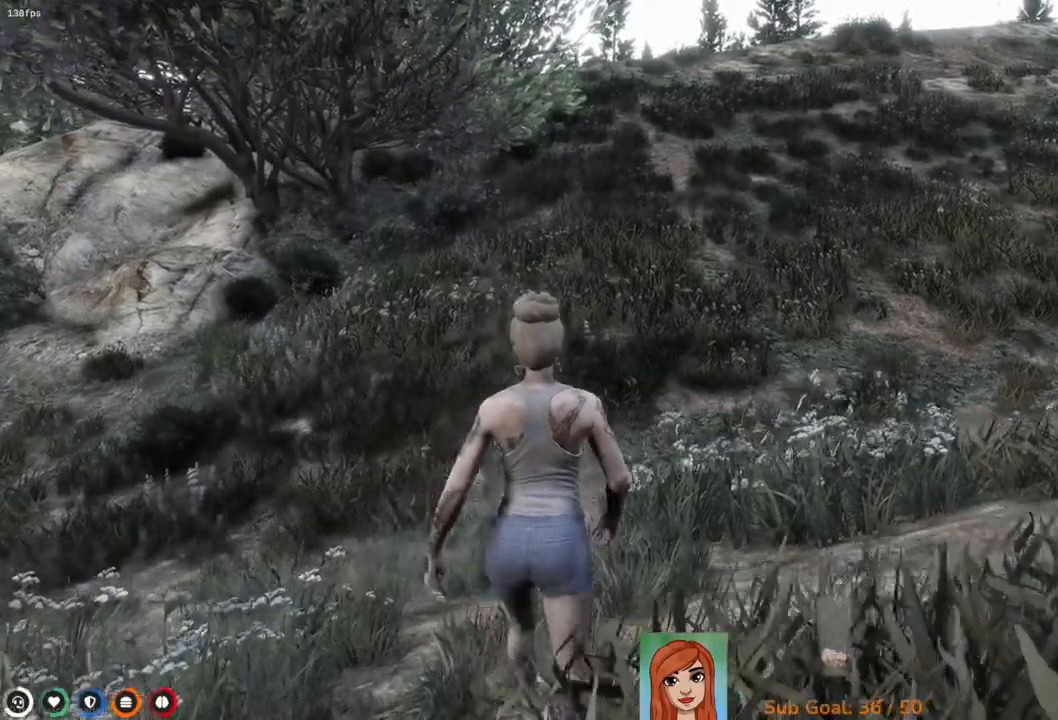
{"keys": ["shift", "w"], "events": []}
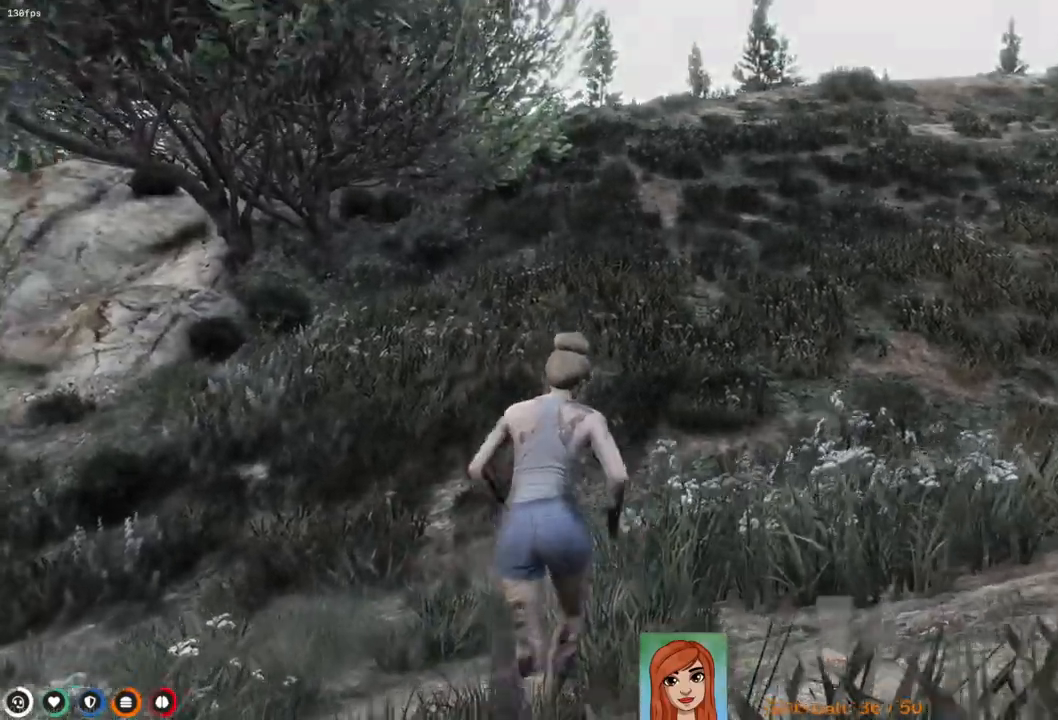
{"keys": ["shift", "w"], "events": []}
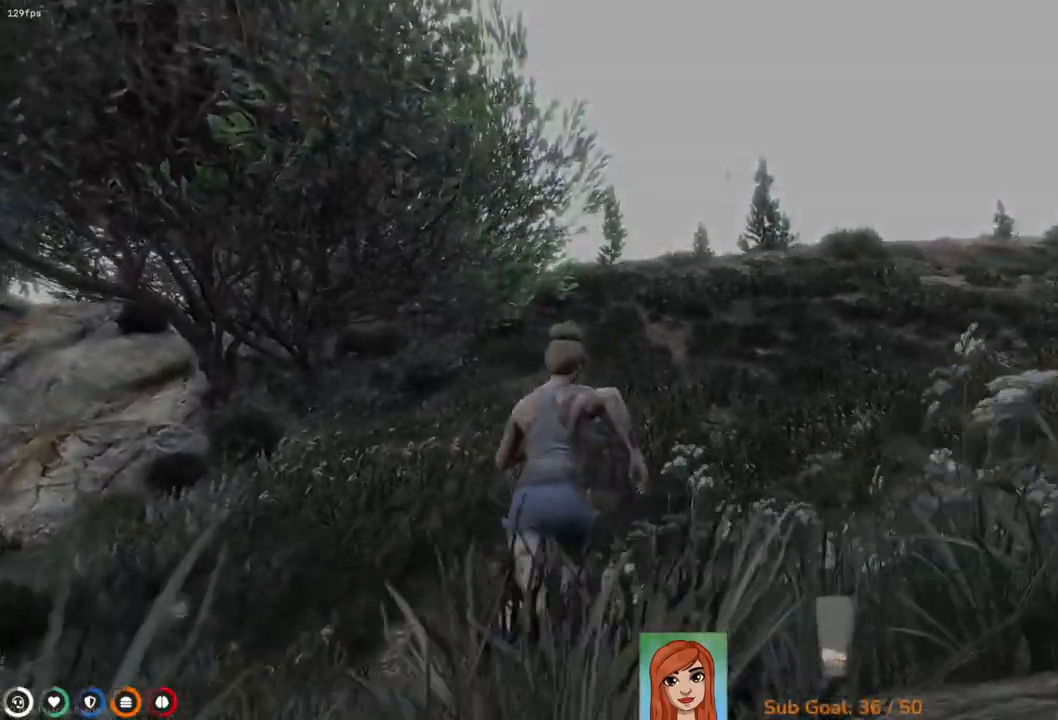
{"keys": ["shift", "w"], "events": []}
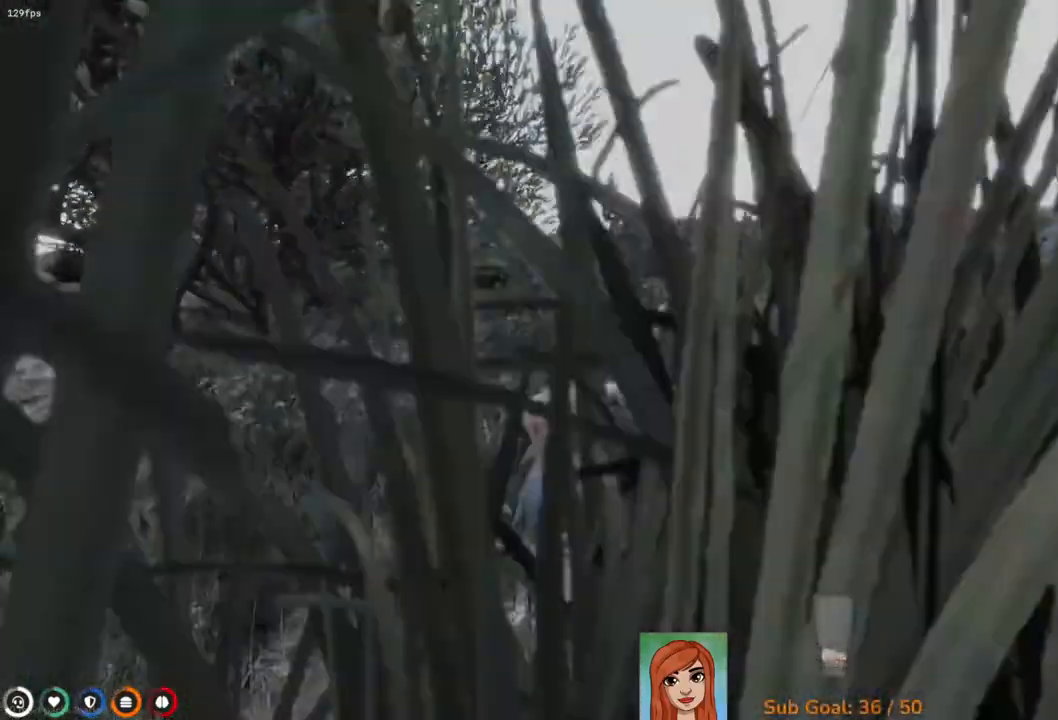
{"keys": ["shift", "w"], "events": []}
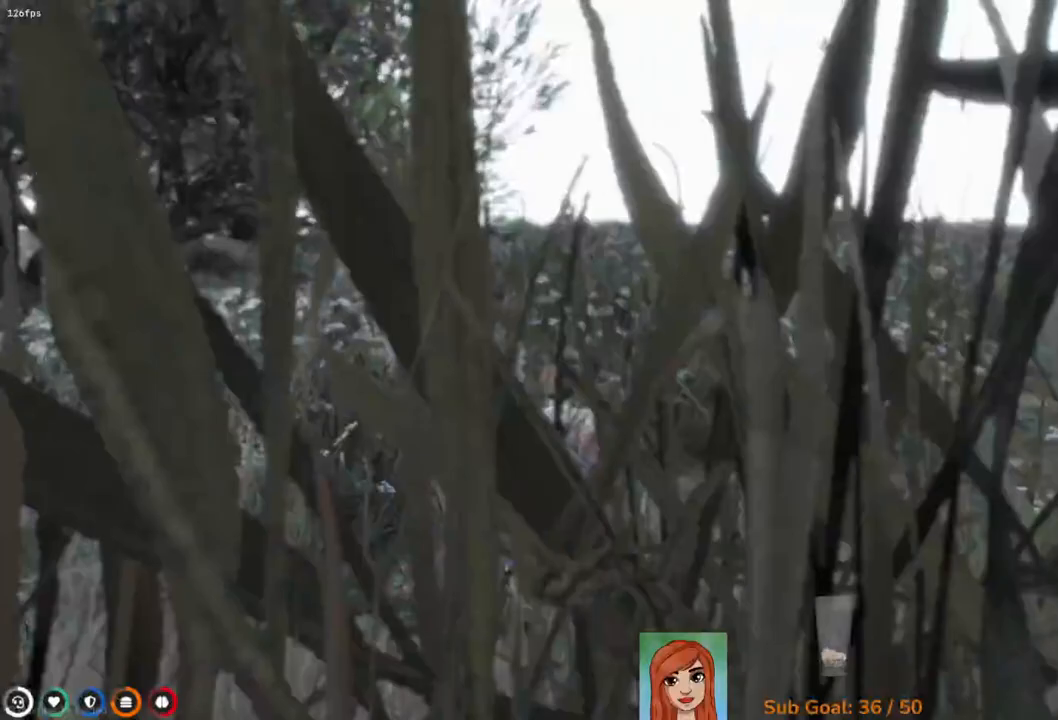
{"keys": ["shift", "w"], "events": []}
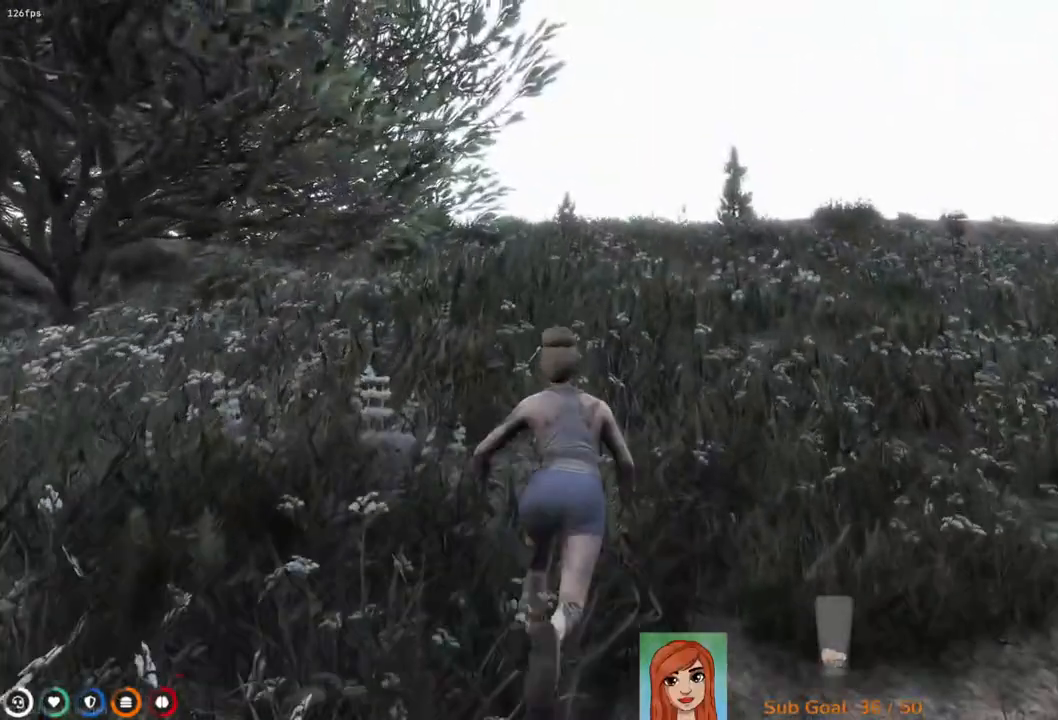
{"keys": ["shift", "w"], "events": []}
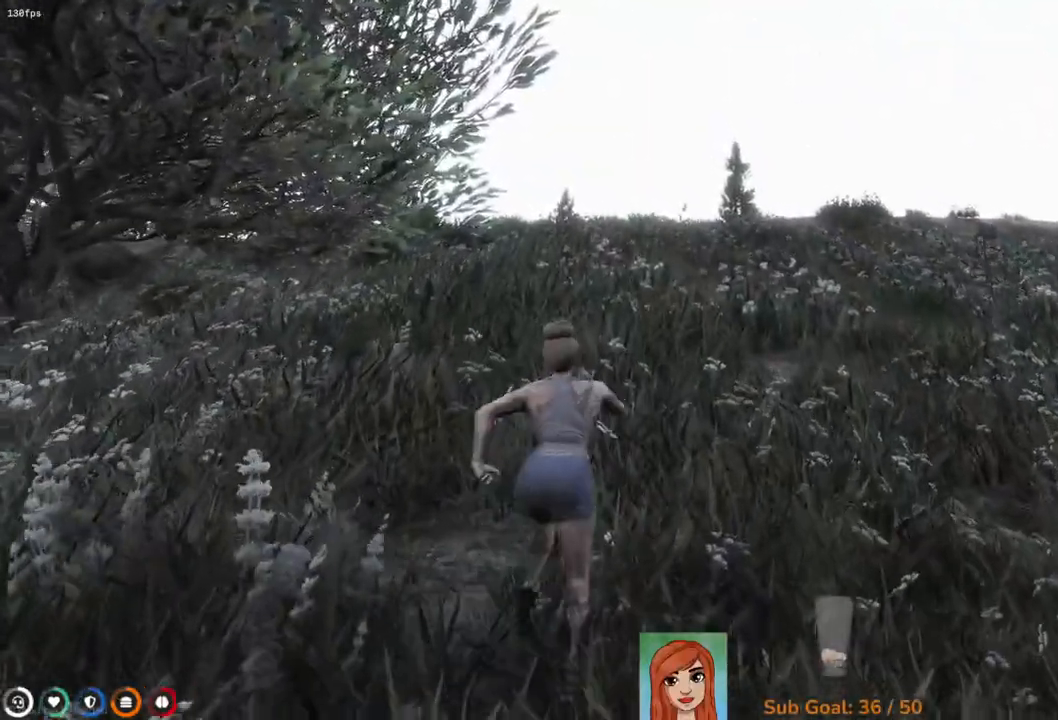
{"keys": ["shift", "w"], "events": []}
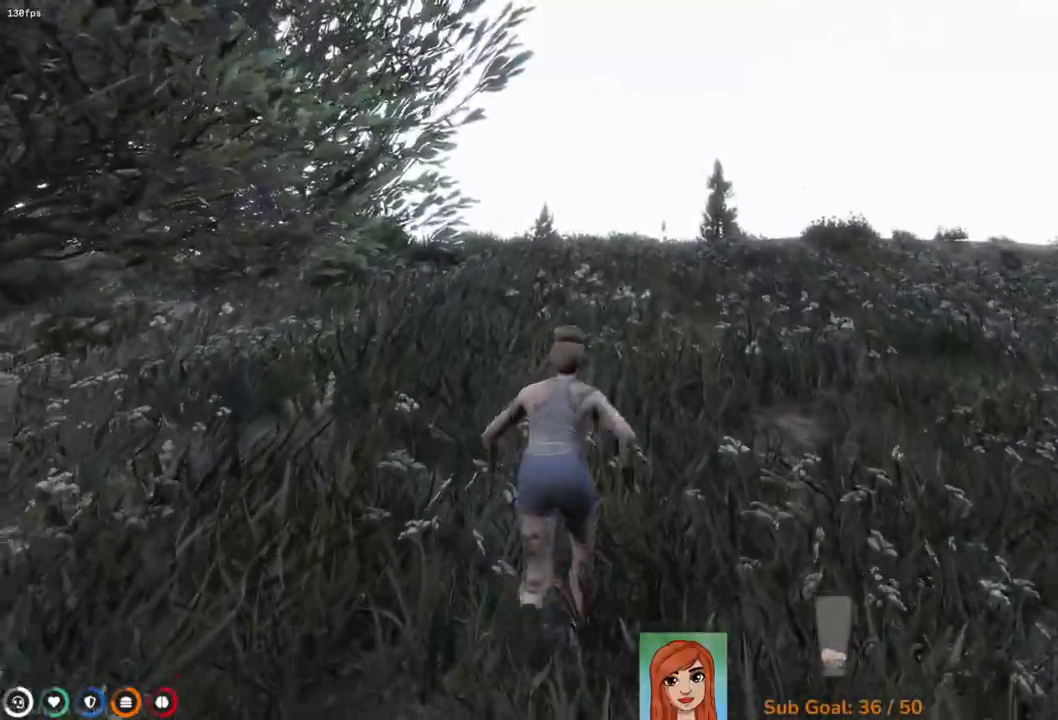
{"keys": ["shift", "w"], "events": []}
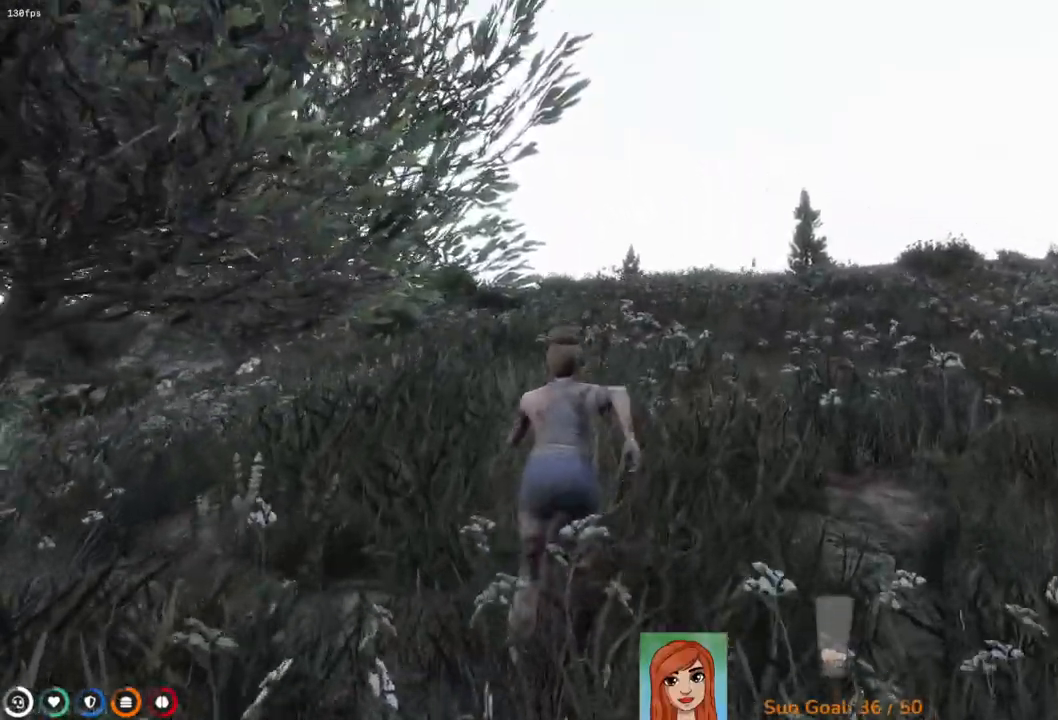
{"keys": ["shift", "w"], "events": []}
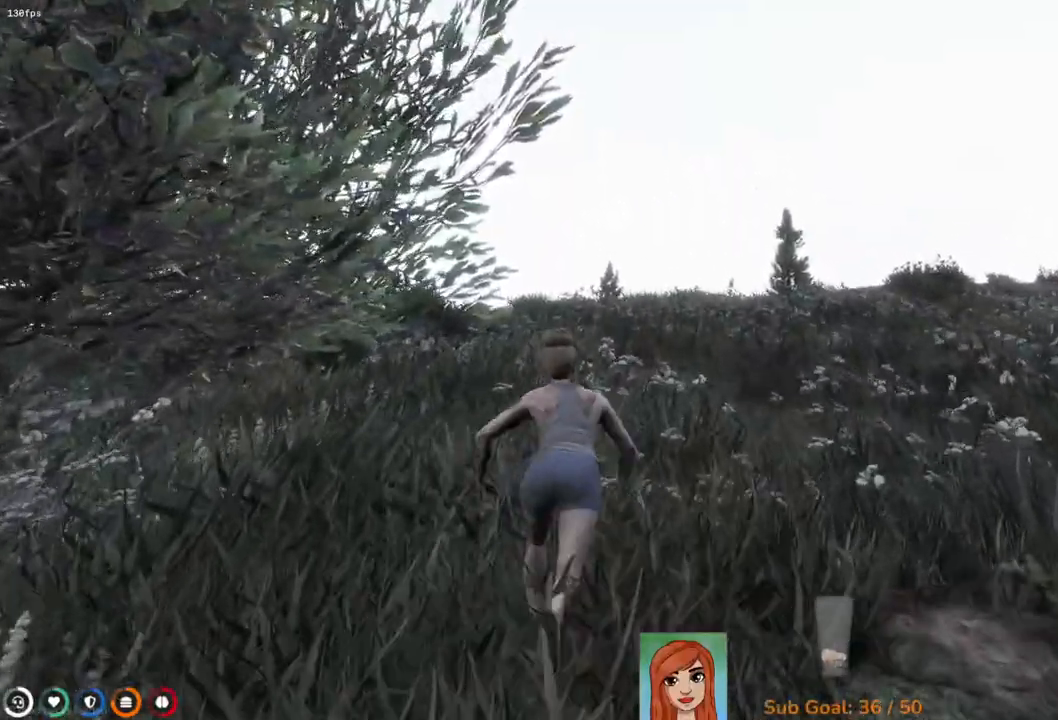
{"keys": ["shift", "w"], "events": []}
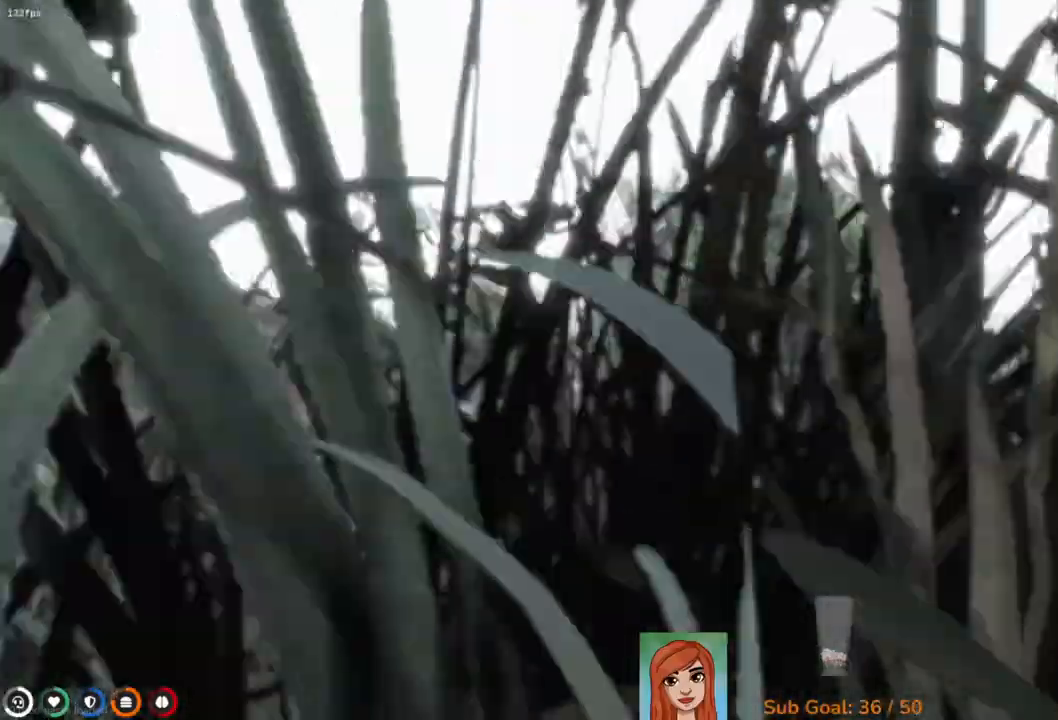
{"keys": ["shift", "w"], "events": []}
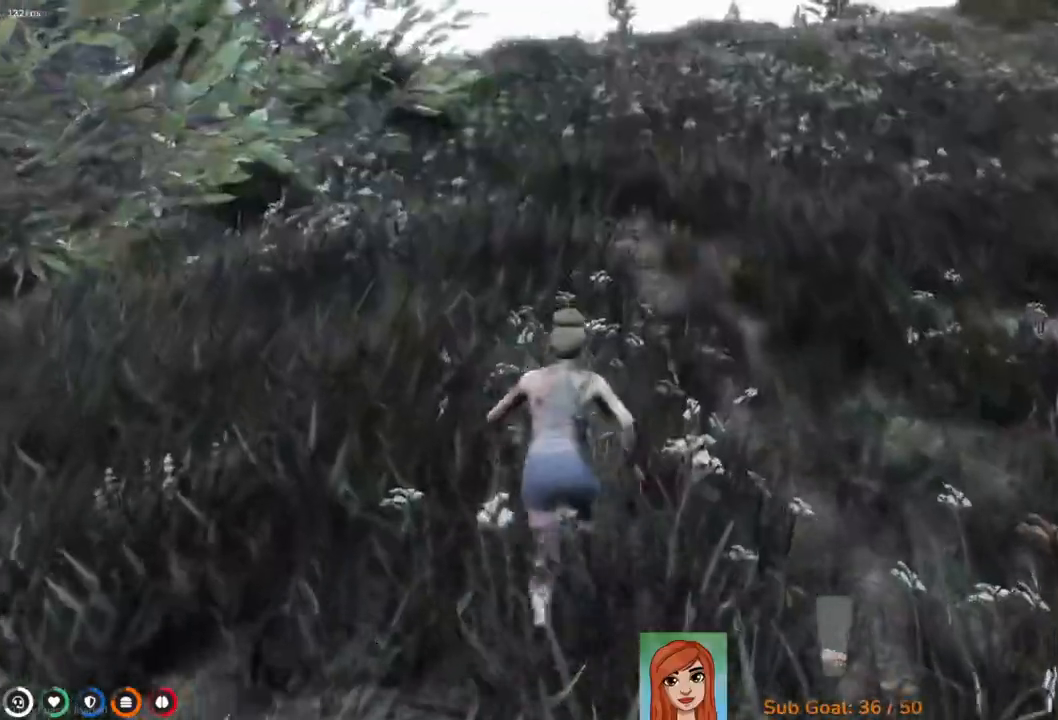
{"keys": ["shift", "w"], "events": []}
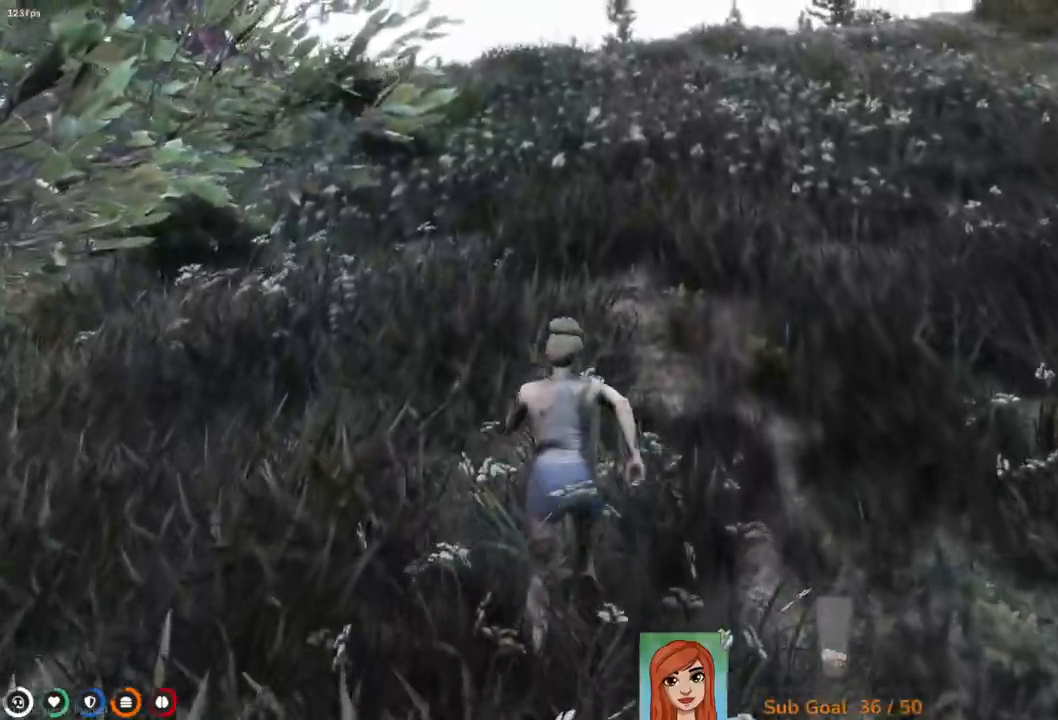
{"keys": ["shift", "w"], "events": []}
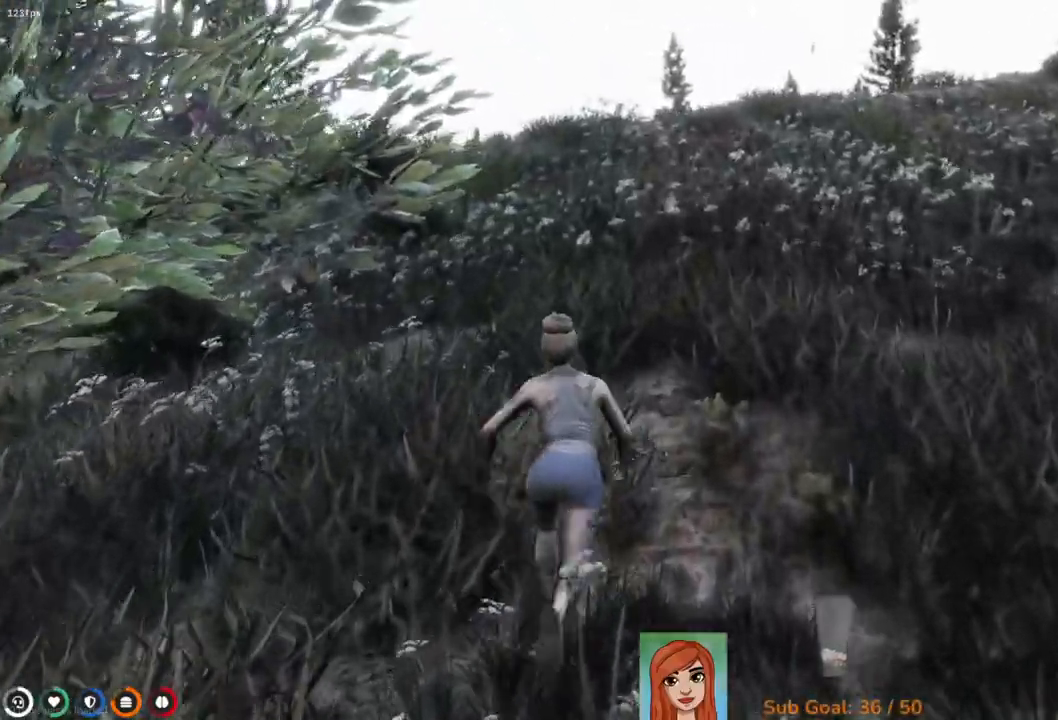
{"keys": ["shift", "w"], "events": []}
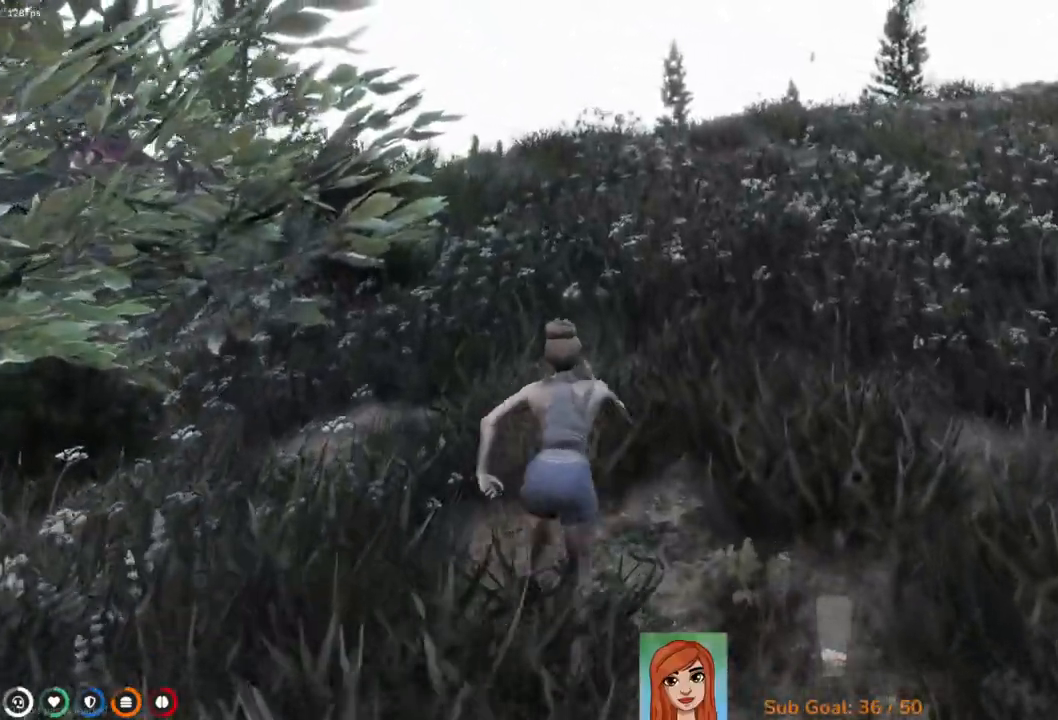
{"keys": ["shift", "w"], "events": [[217, "d", "down"], [300, "d", "up"]]}
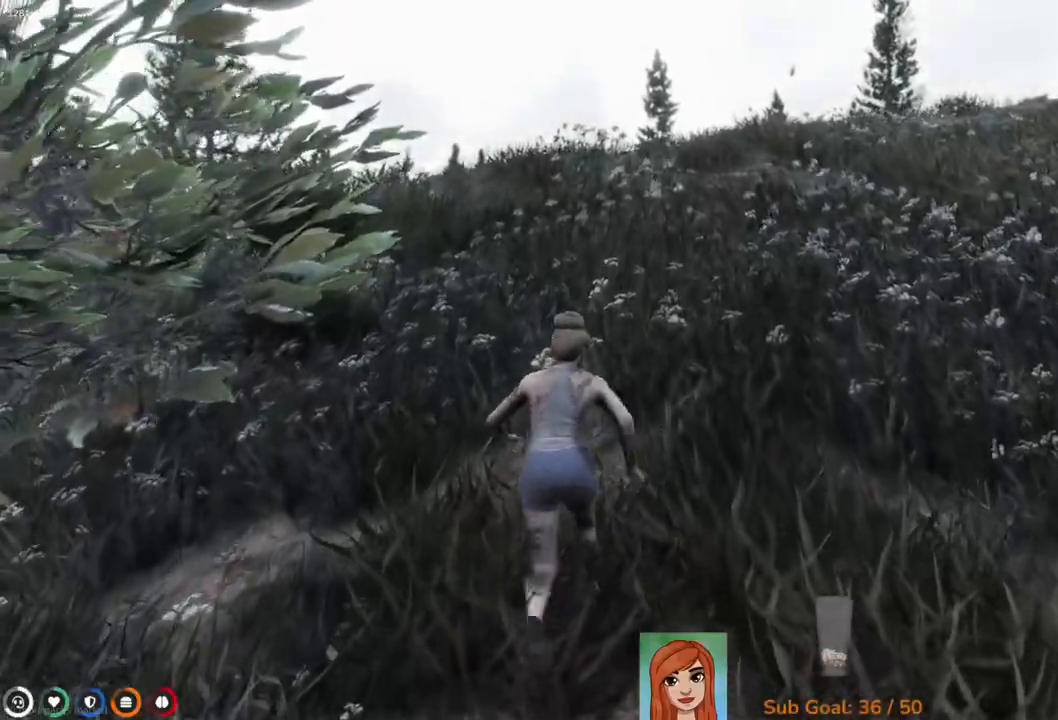
{"keys": ["shift", "w"], "events": []}
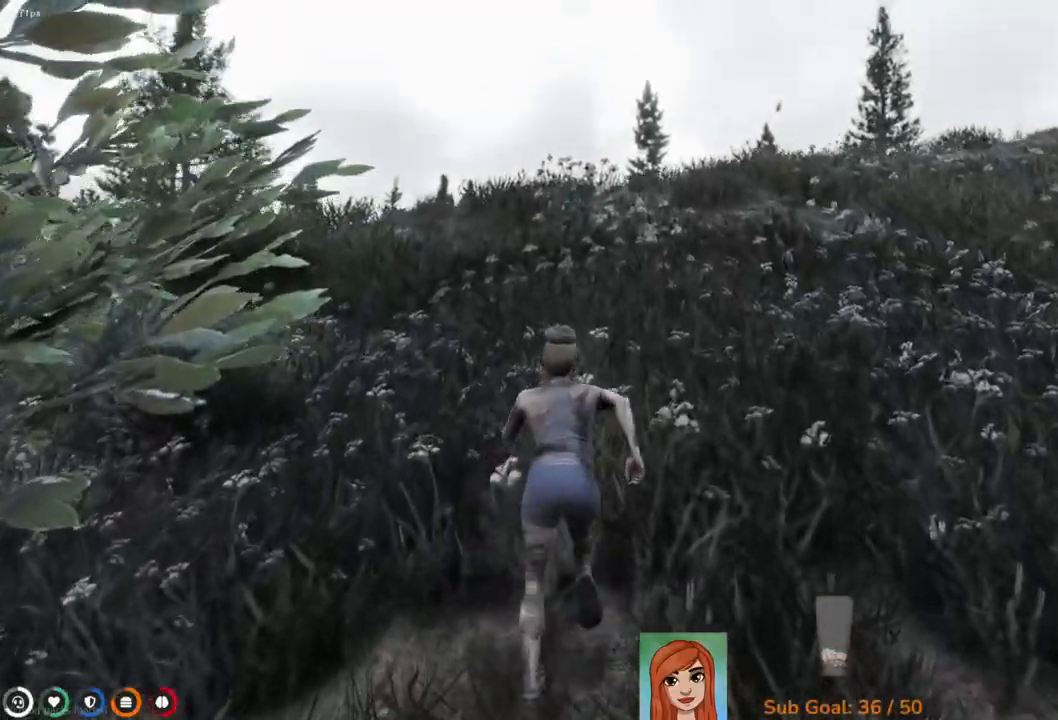
{"keys": ["shift", "w"], "events": []}
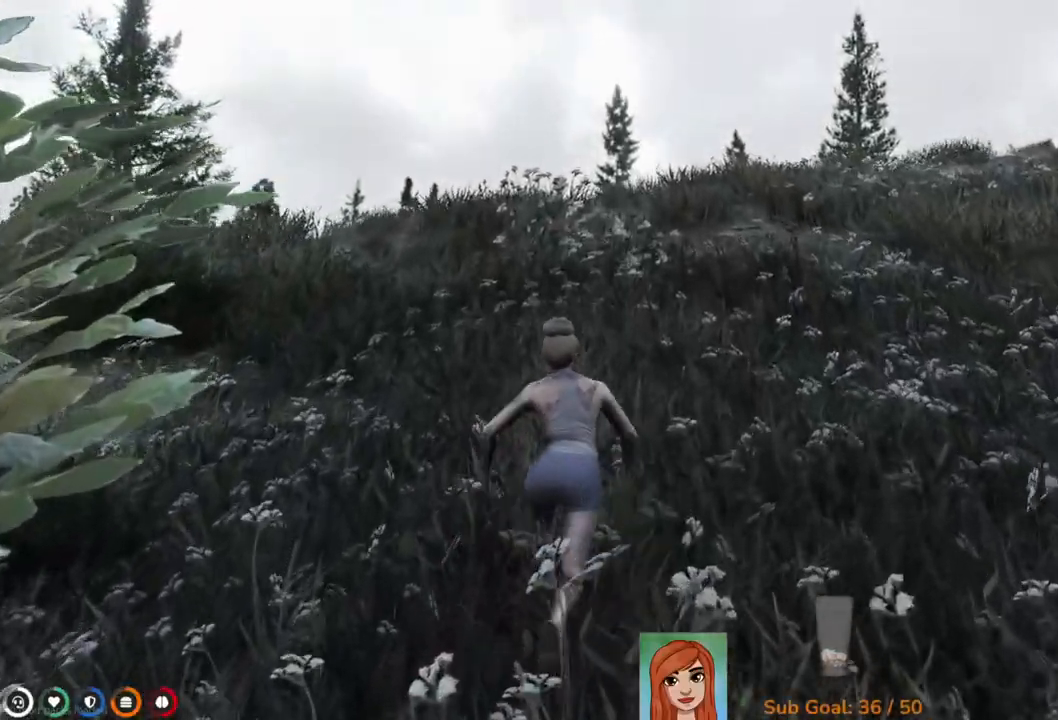
{"keys": ["shift", "w"], "events": []}
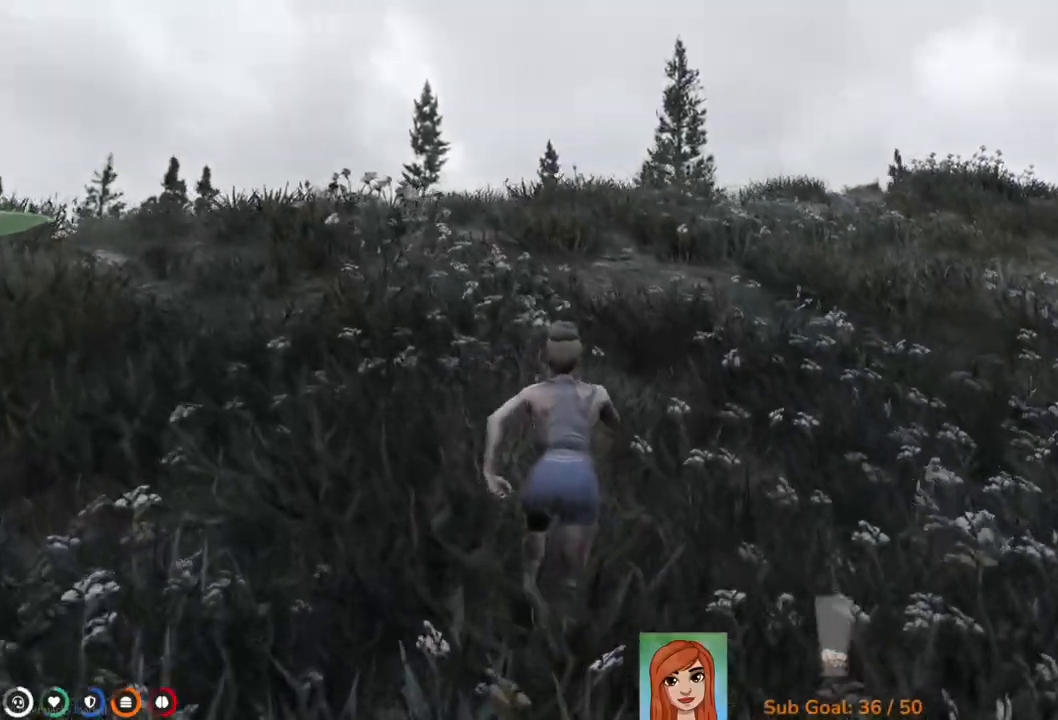
{"keys": ["shift", "w"], "events": []}
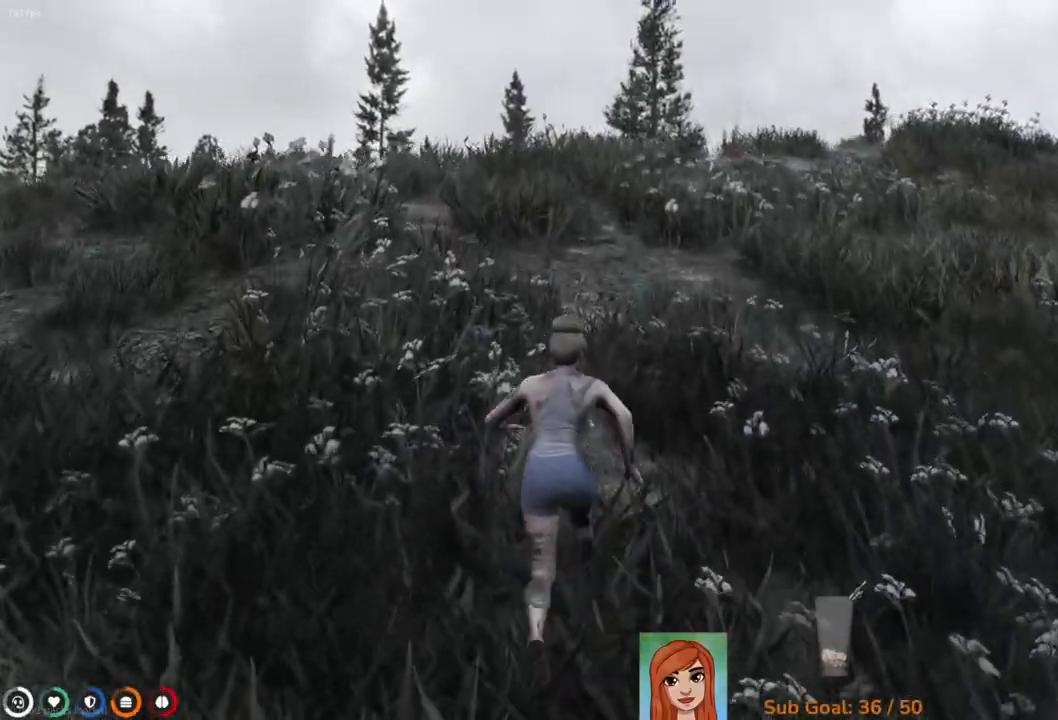
{"keys": ["shift", "w"], "events": []}
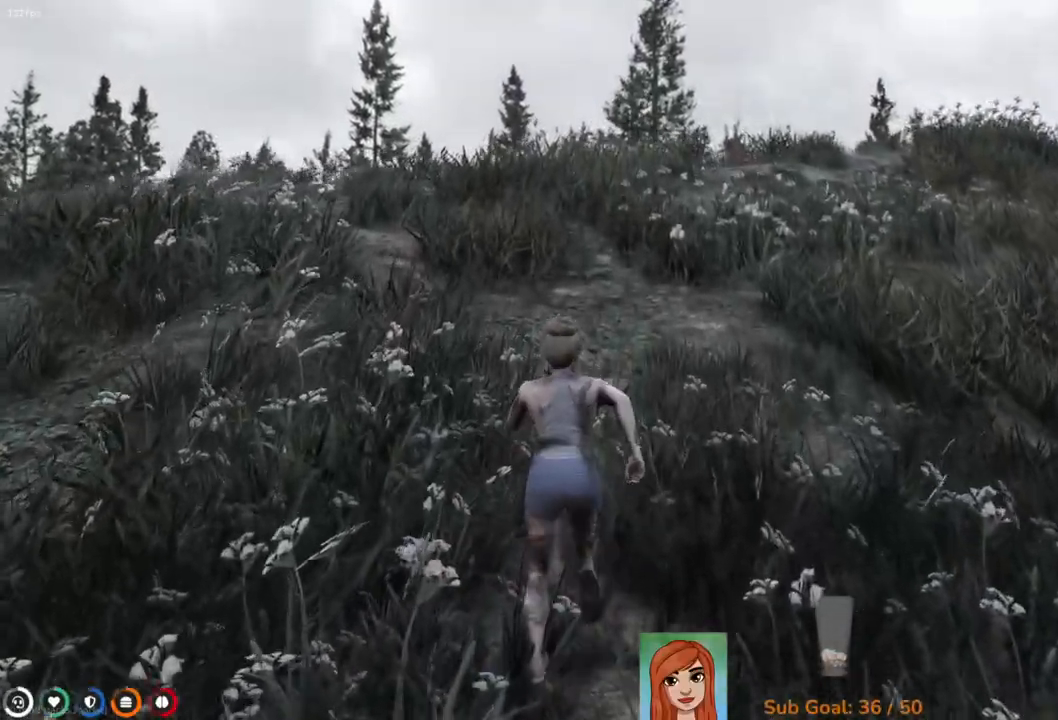
{"keys": ["shift", "w"], "events": []}
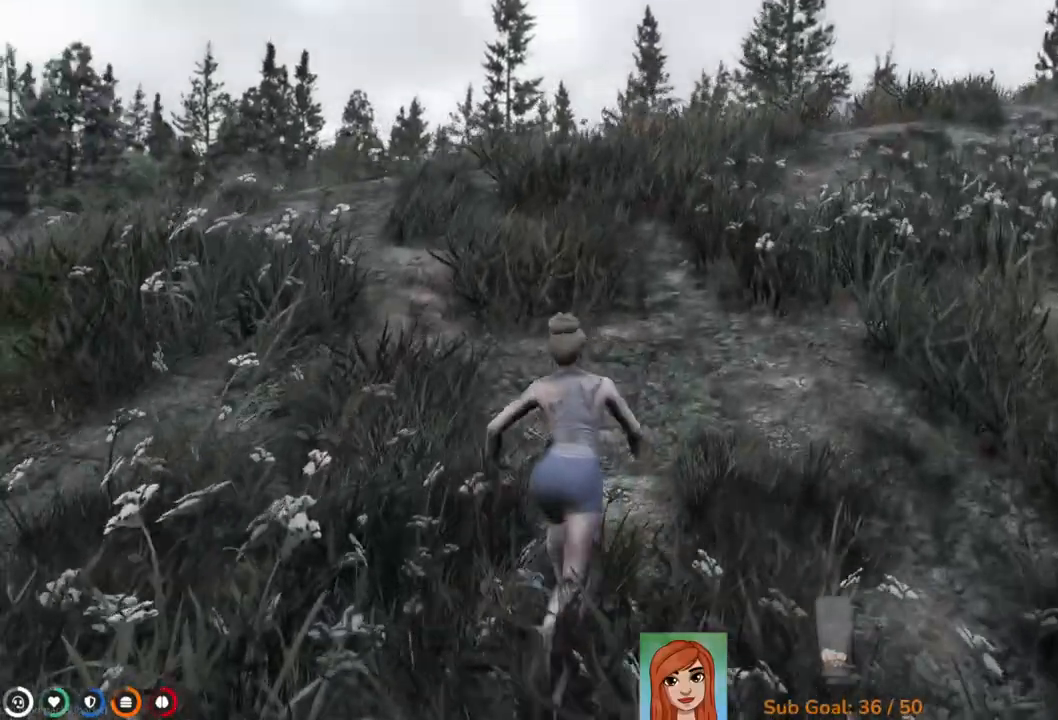
{"keys": ["shift", "w"], "events": []}
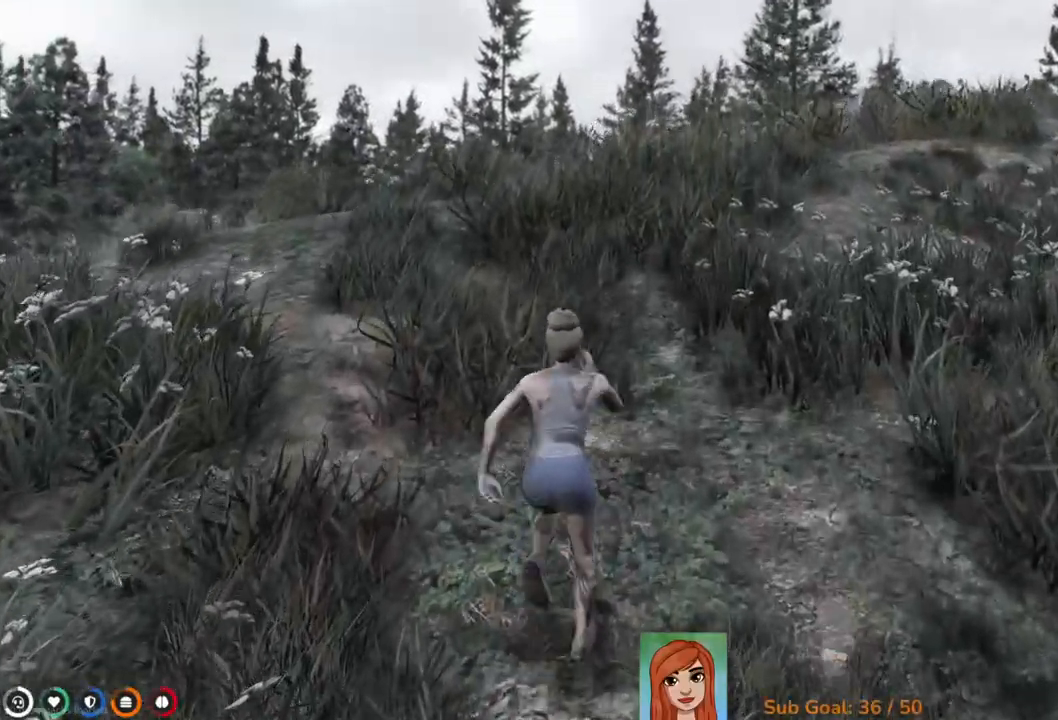
{"keys": ["shift", "w"], "events": []}
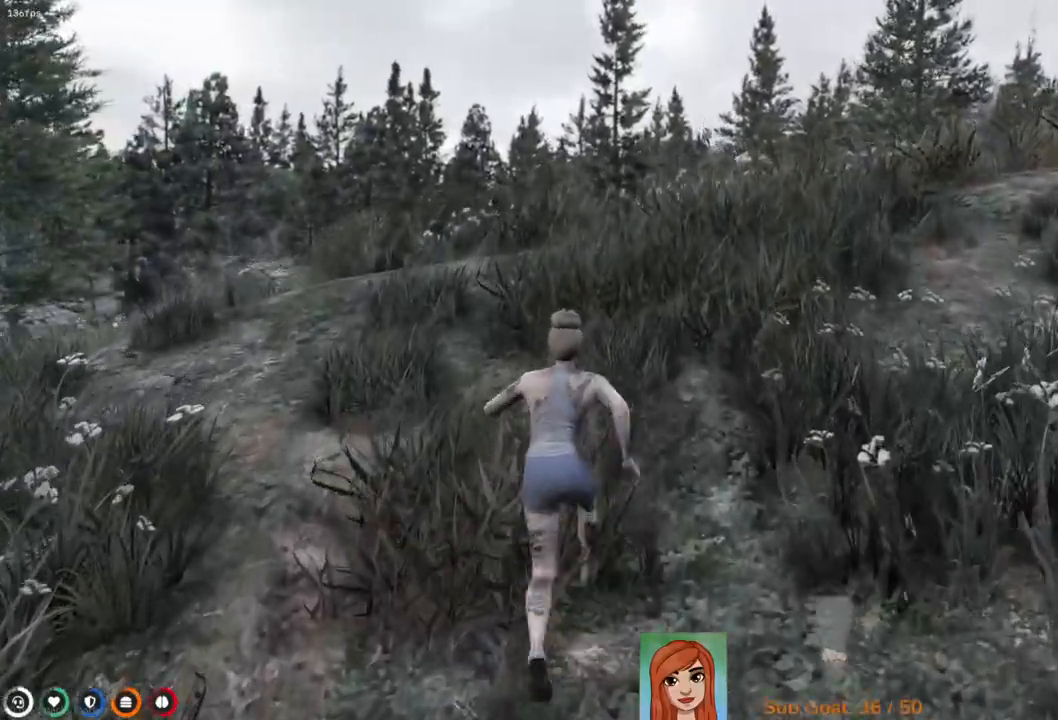
{"keys": ["shift", "w"], "events": []}
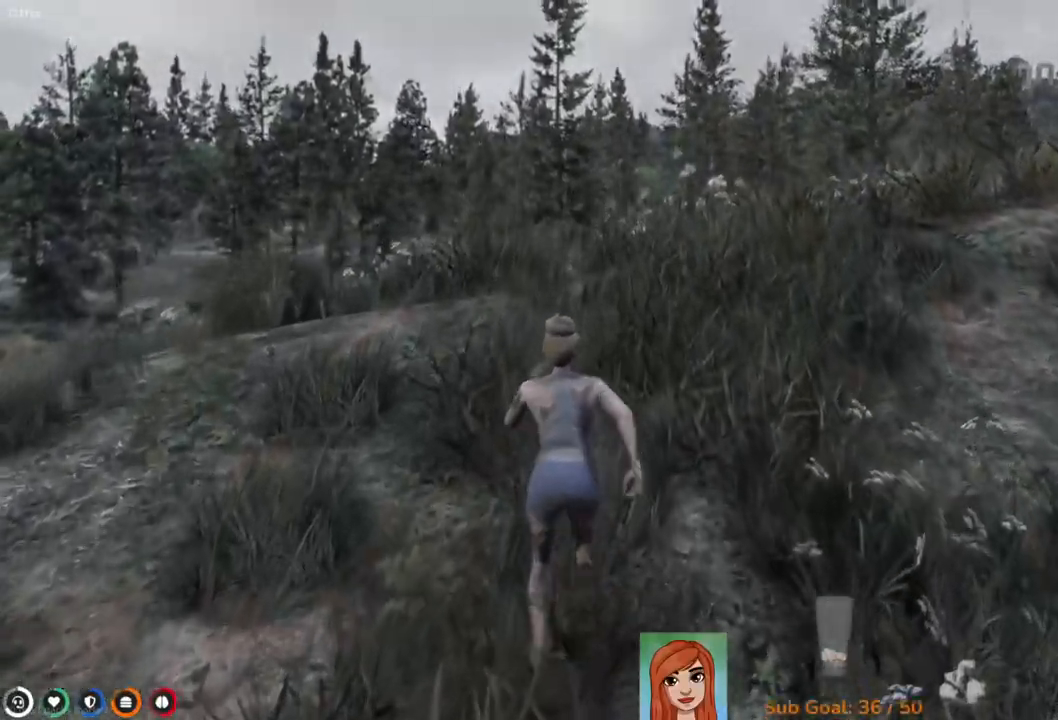
{"keys": ["shift", "w"], "events": []}
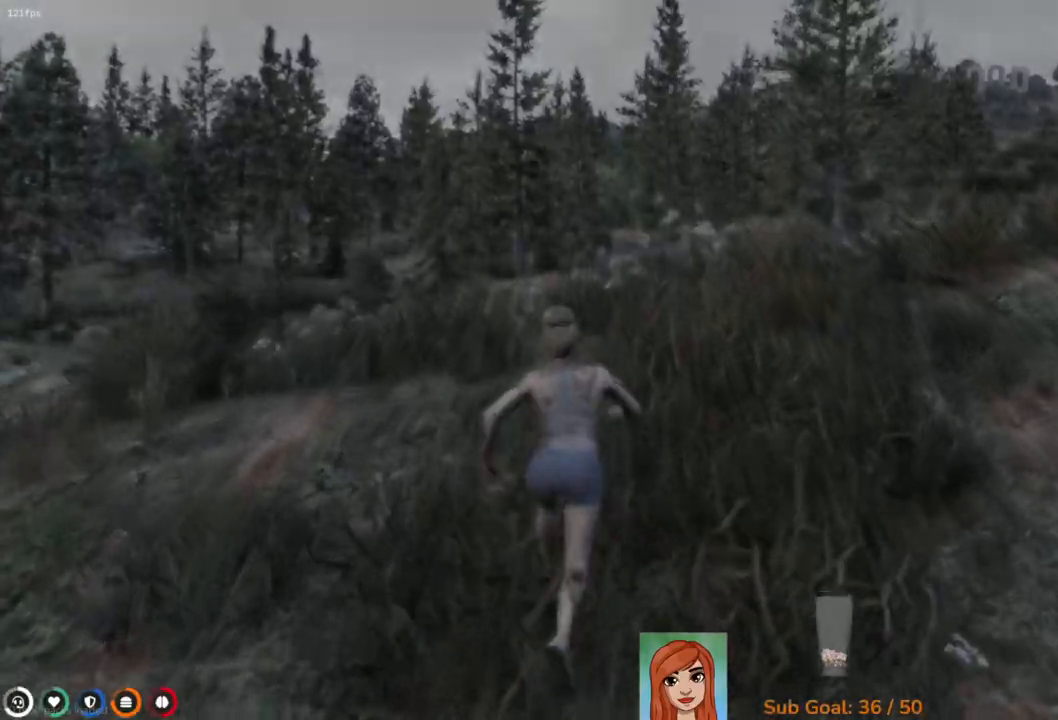
{"keys": ["shift", "w"], "events": []}